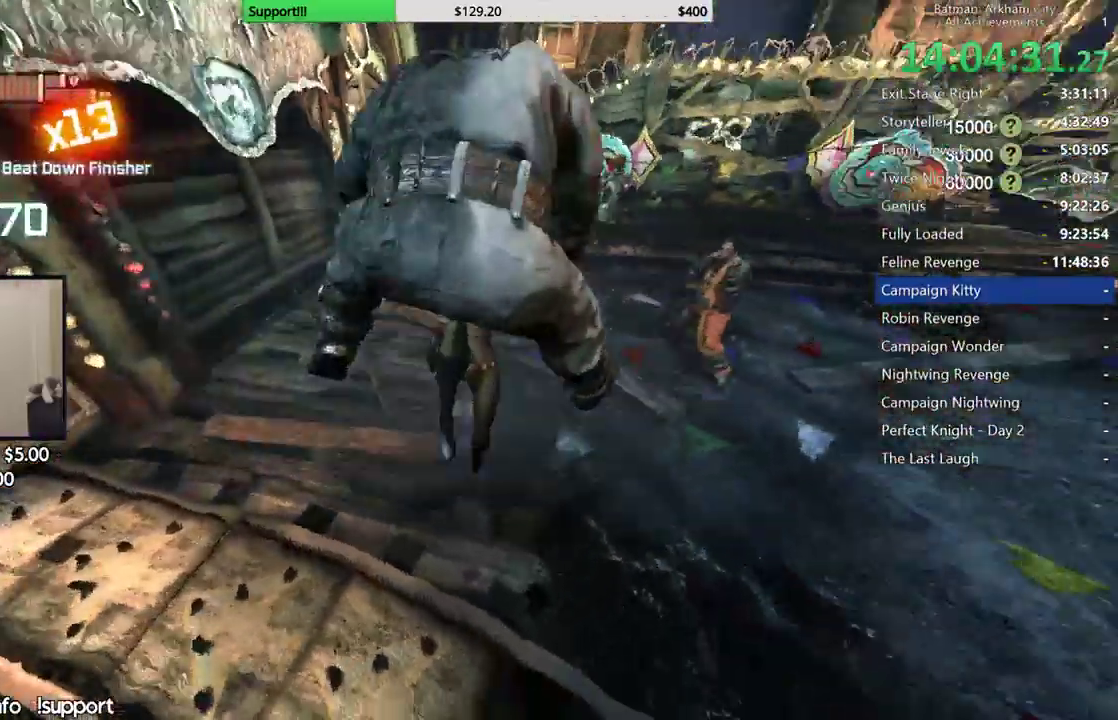
Gameplay with a controller (Xbox layout); each line is a JSON object with the inputs held at the frame after it (dt_ms = milliseconds from this image to that frame). "events" lists button and stick changes between this image and that frame as [ms after this image, input, new state], when the widget could be followed in between.
{"dt_ms": 500, "buttons": ["X"], "left_stick": "up", "right_stick": "center", "events": [[100, "left_stick", "up"], [417, "X", "down"]]}
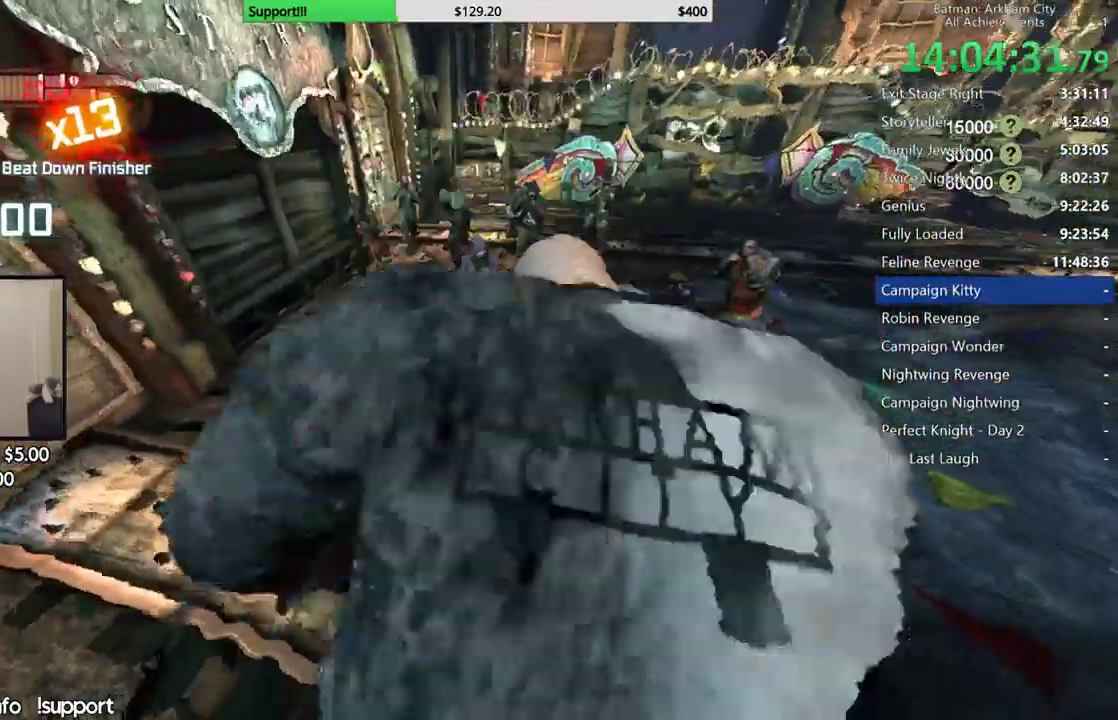
{"dt_ms": 500, "buttons": [], "left_stick": "center", "right_stick": "center", "events": [[50, "X", "up"], [367, "left_stick", "center"]]}
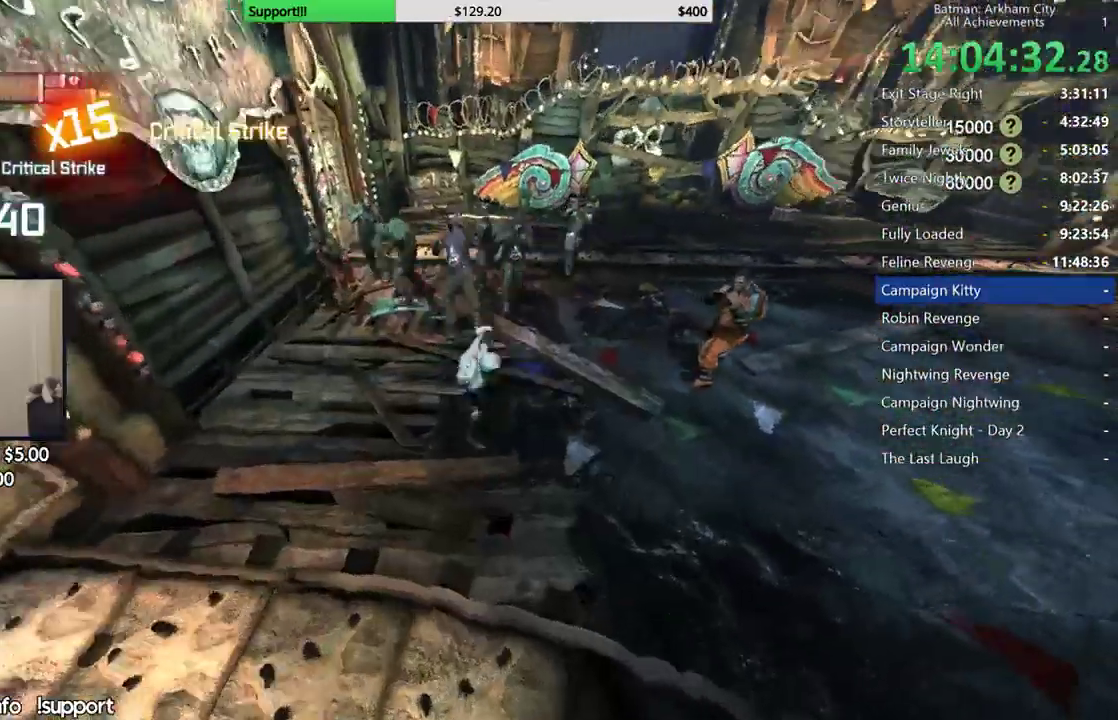
{"dt_ms": 500, "buttons": [], "left_stick": "center", "right_stick": "center", "events": [[33, "A", "down"], [33, "X", "down"], [233, "A", "up"], [233, "X", "up"]]}
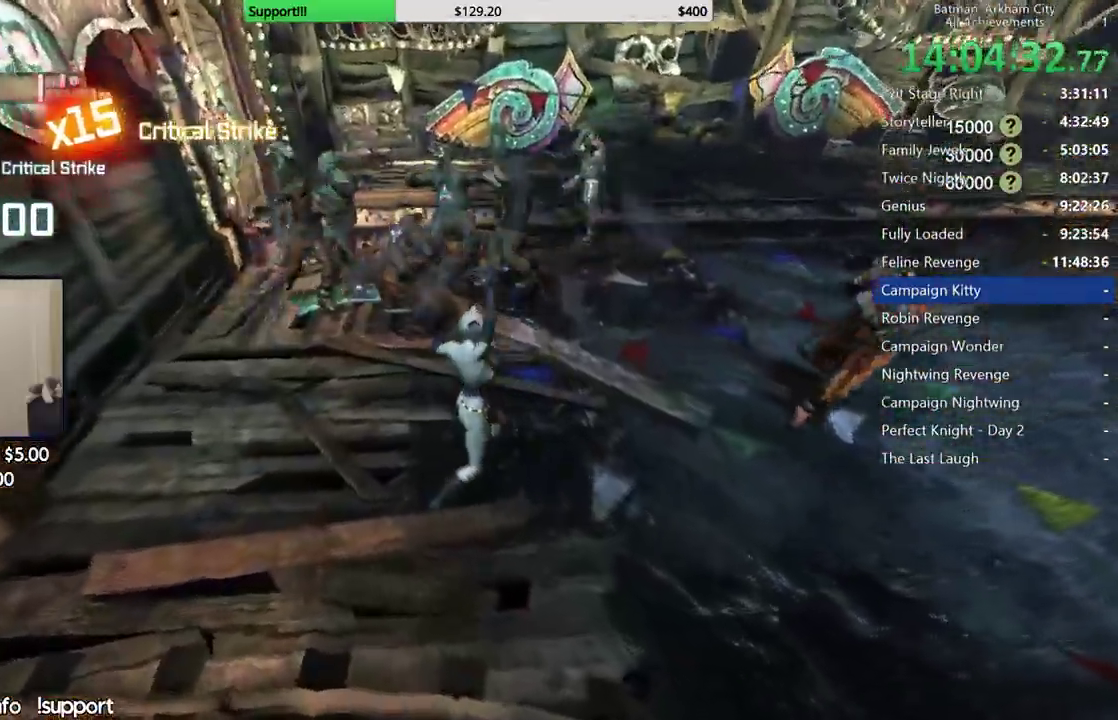
{"dt_ms": 500, "buttons": [], "left_stick": "center", "right_stick": "center", "events": []}
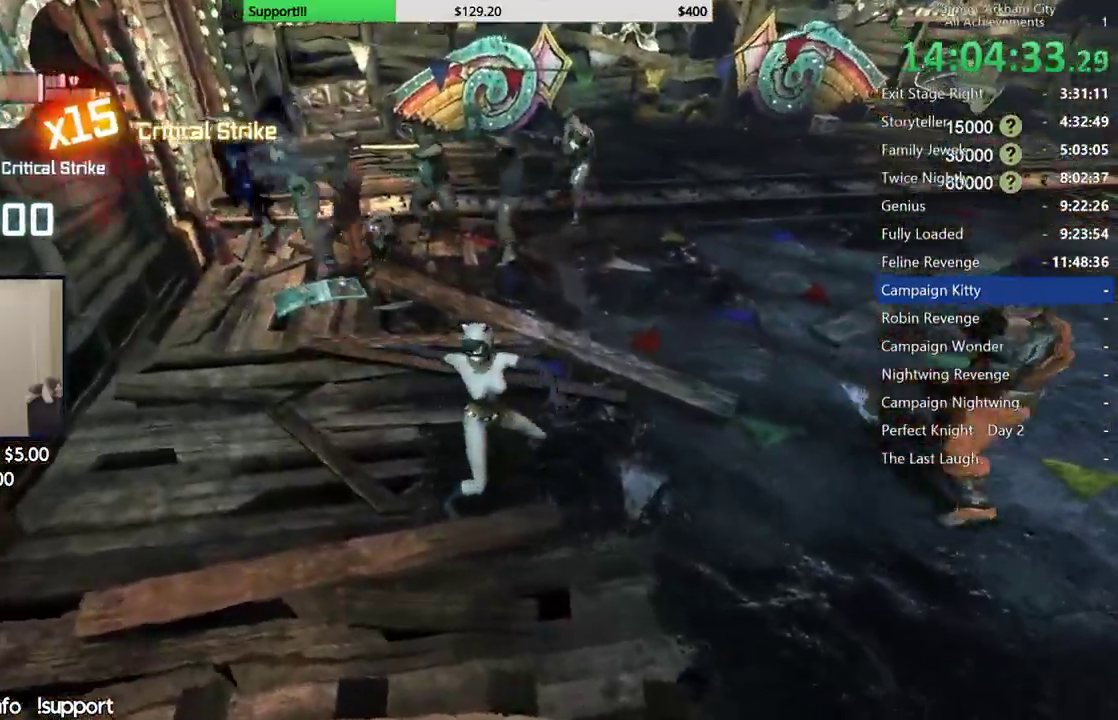
{"dt_ms": 500, "buttons": [], "left_stick": "center", "right_stick": "center", "events": [[167, "right_stick", "right"], [450, "right_stick", "center"]]}
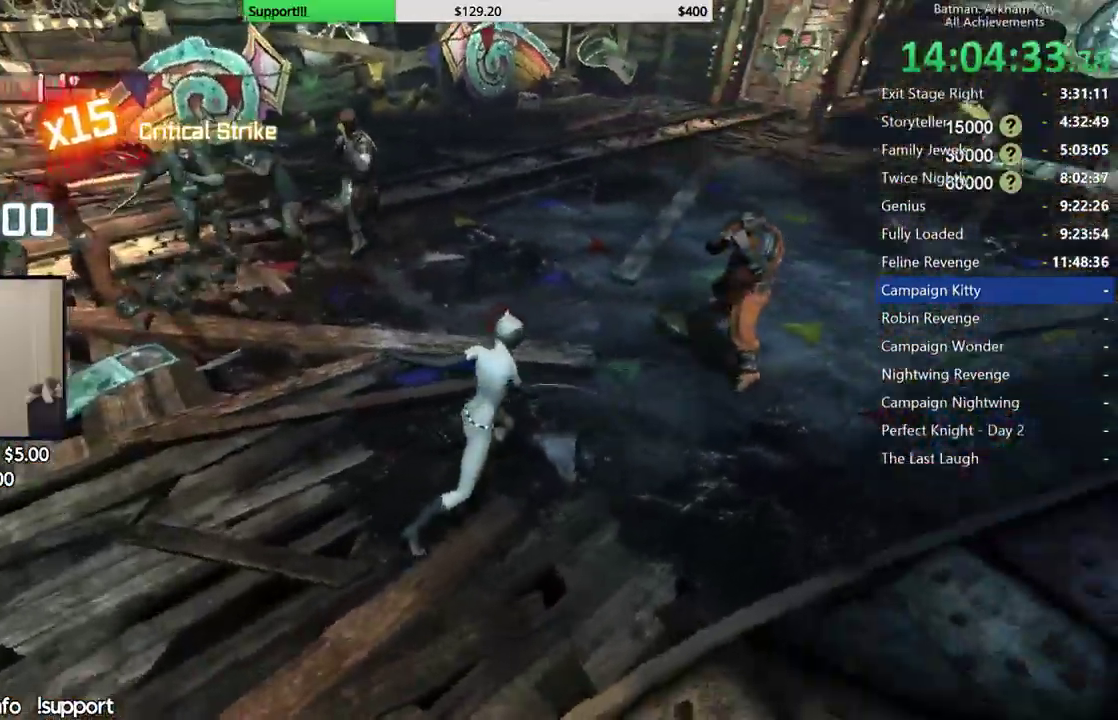
{"dt_ms": 1000, "buttons": ["B"], "left_stick": "up", "right_stick": "center"}
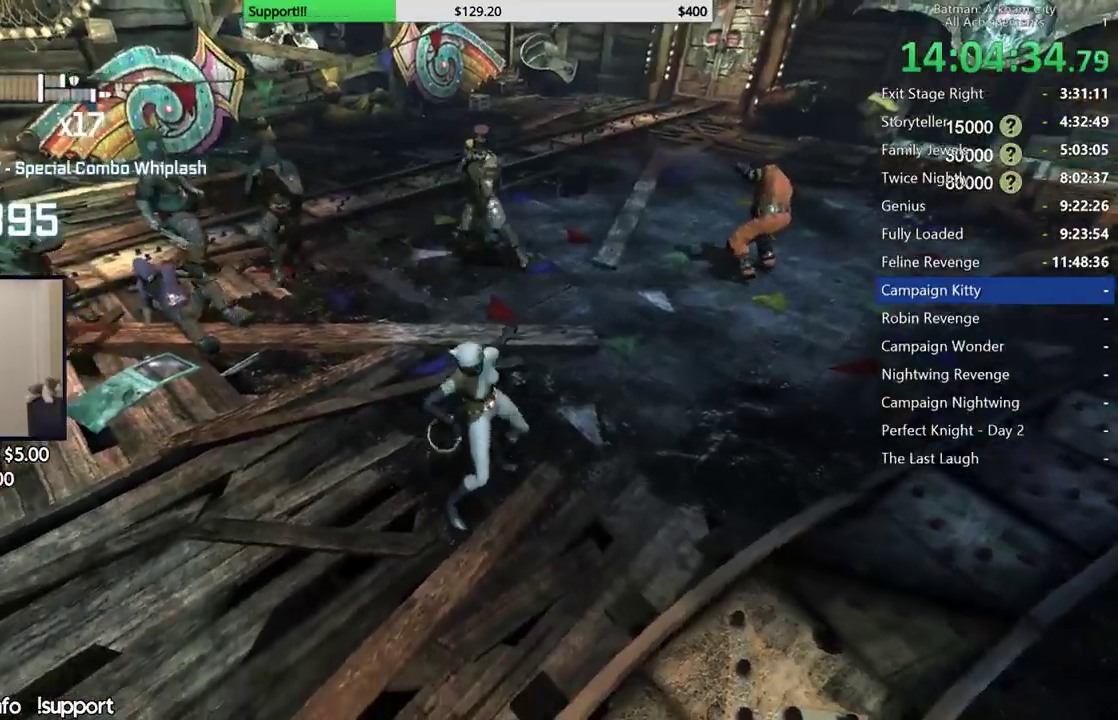
{"dt_ms": 500, "buttons": [], "left_stick": "up", "right_stick": "center"}
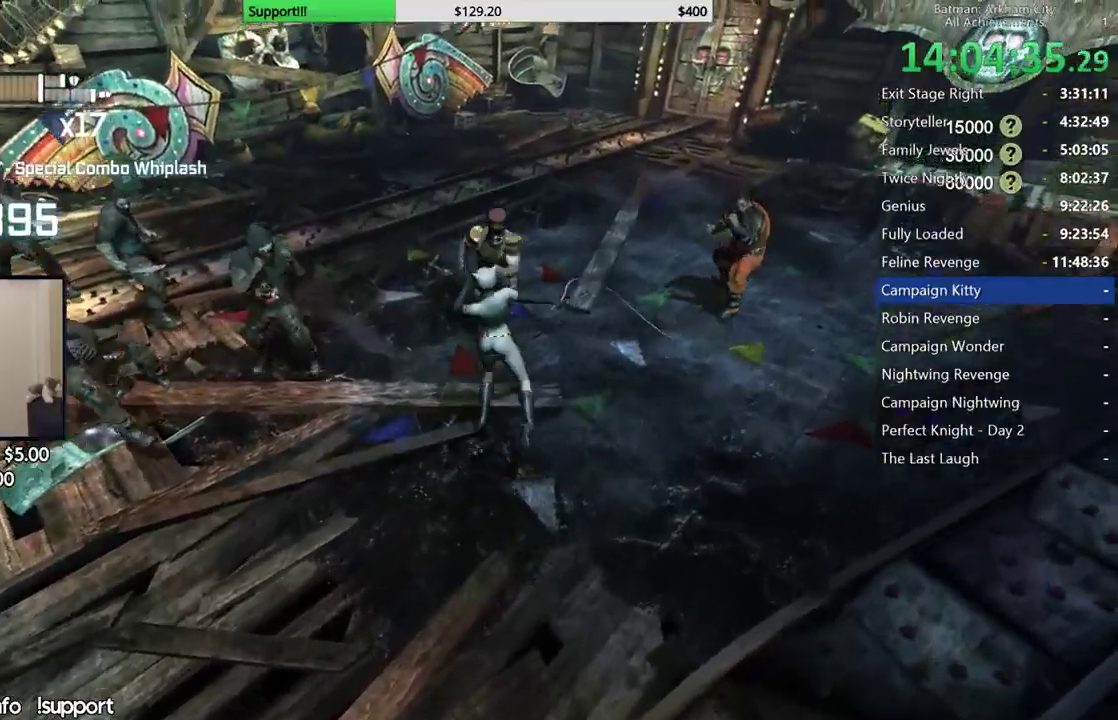
{"dt_ms": 500, "buttons": [], "left_stick": "up", "right_stick": "center", "events": [[233, "X", "down"], [300, "X", "up"], [383, "X", "down"], [467, "X", "up"]]}
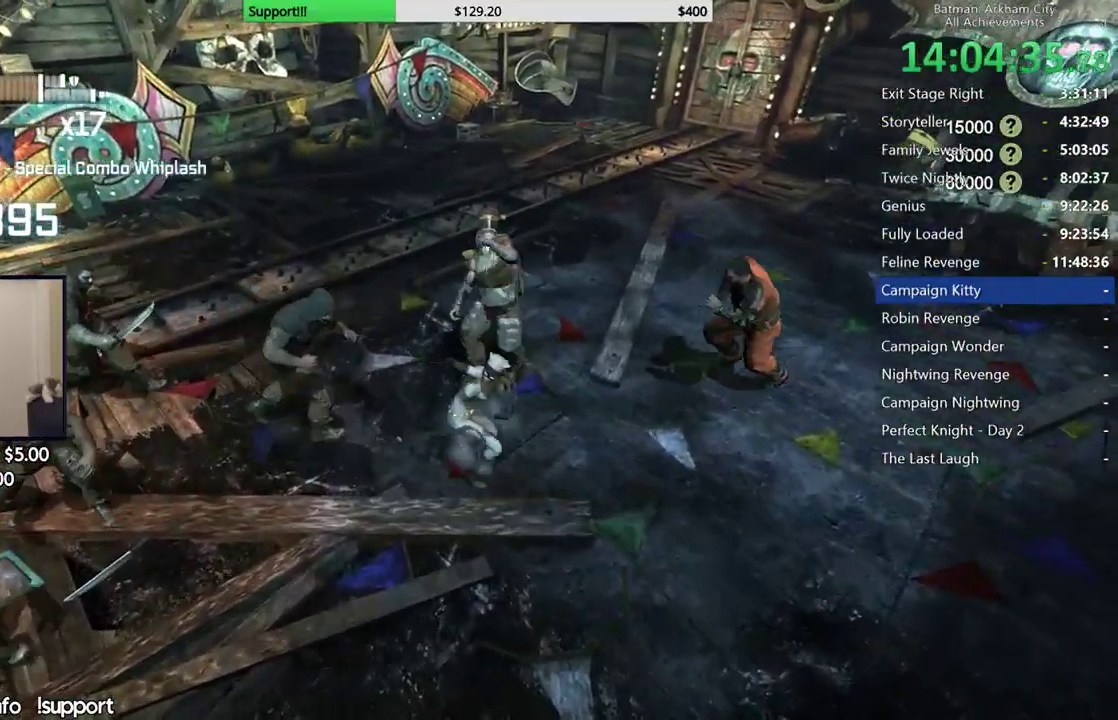
{"dt_ms": 500, "buttons": [], "left_stick": "center", "right_stick": "center", "events": [[33, "X", "down"], [117, "X", "up"], [133, "L1", "down"], [200, "L1", "up"], [200, "X", "down"], [300, "X", "up"], [300, "left_stick", "center"], [350, "X", "down"], [433, "X", "up"]]}
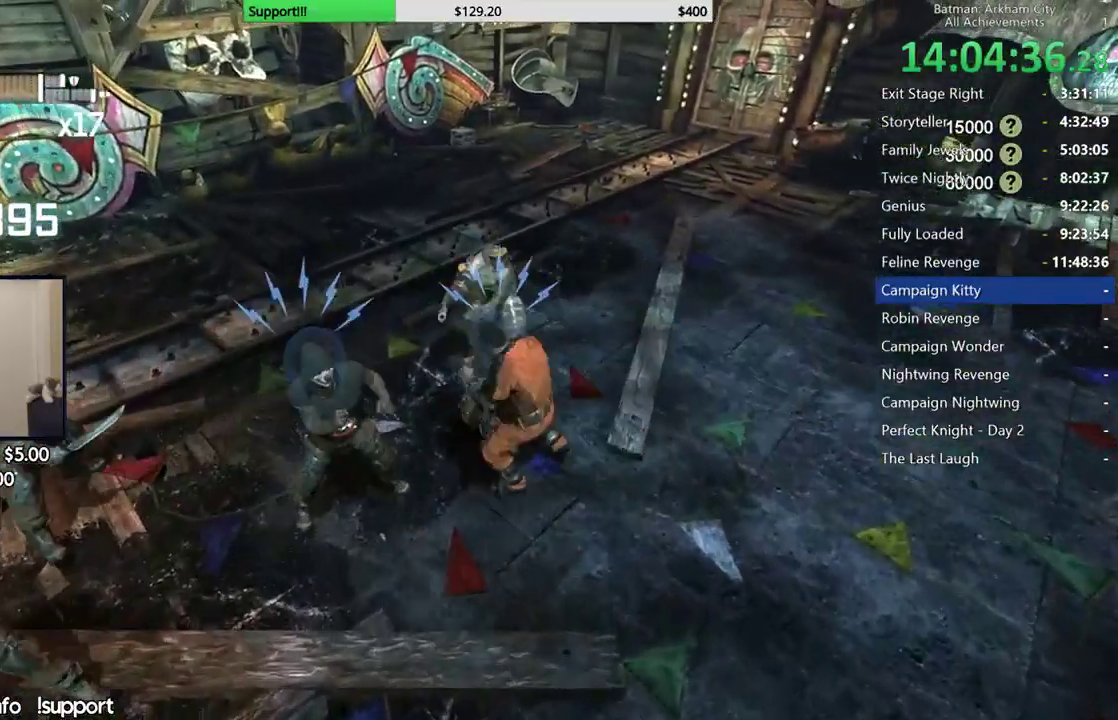
{"dt_ms": 500, "buttons": ["Y"], "left_stick": "center", "right_stick": "center", "events": [[17, "X", "down"], [83, "X", "up"], [217, "Y", "down"], [317, "Y", "up"], [367, "Y", "down"], [467, "Y", "up"], [483, "Y", "down"]]}
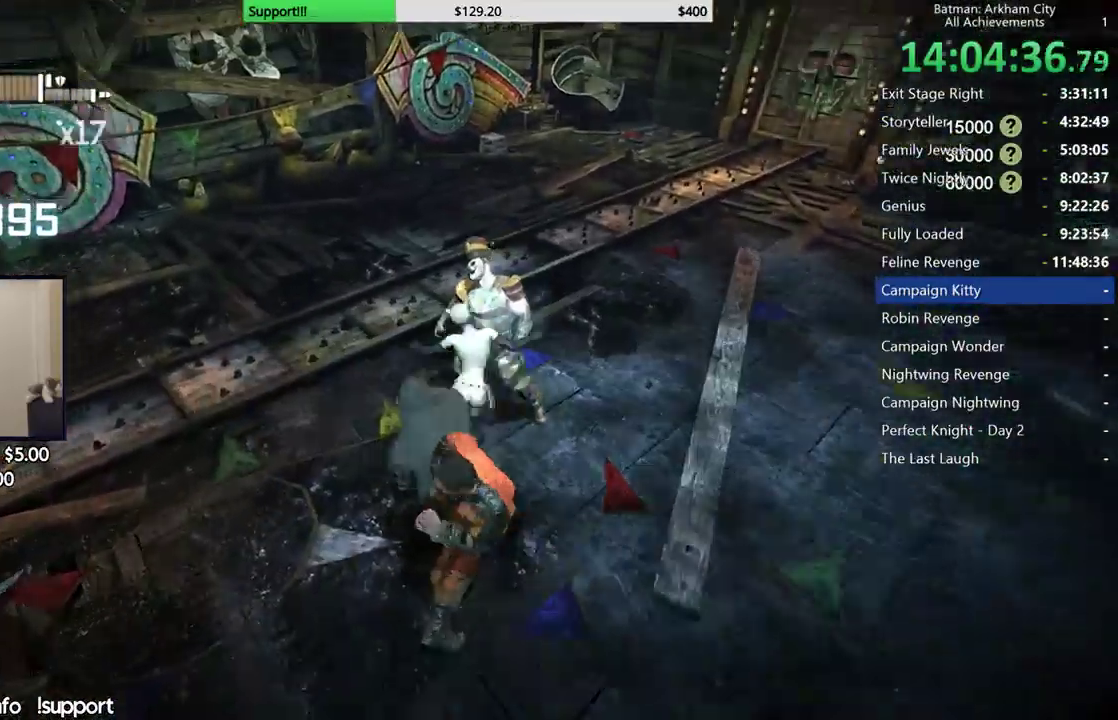
{"dt_ms": 500, "buttons": [], "left_stick": "center", "right_stick": "center", "events": [[117, "Y", "up"]]}
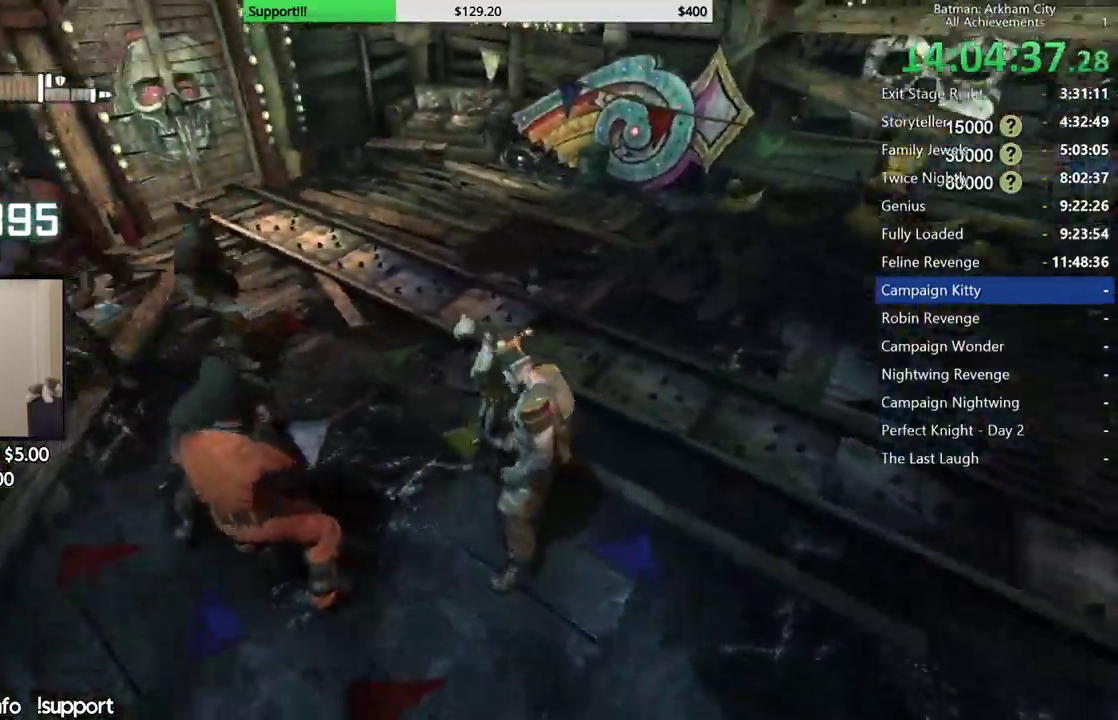
{"dt_ms": 500, "buttons": [], "left_stick": "down", "right_stick": "center", "events": [[50, "B", "down"], [50, "left_stick", "down-right"], [150, "B", "up"], [383, "left_stick", "down"]]}
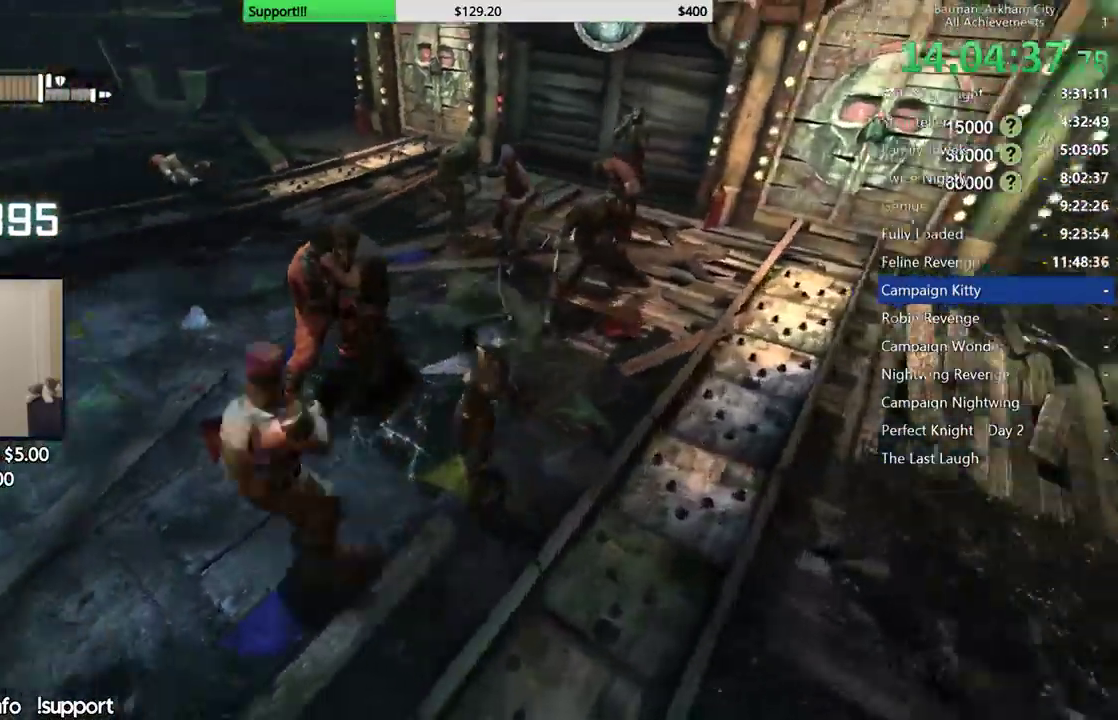
{"dt_ms": 500, "buttons": [], "left_stick": "left", "right_stick": "center", "events": [[33, "left_stick", "down-left"], [217, "X", "down"], [317, "X", "up"], [383, "X", "down"], [383, "left_stick", "left"], [483, "X", "up"]]}
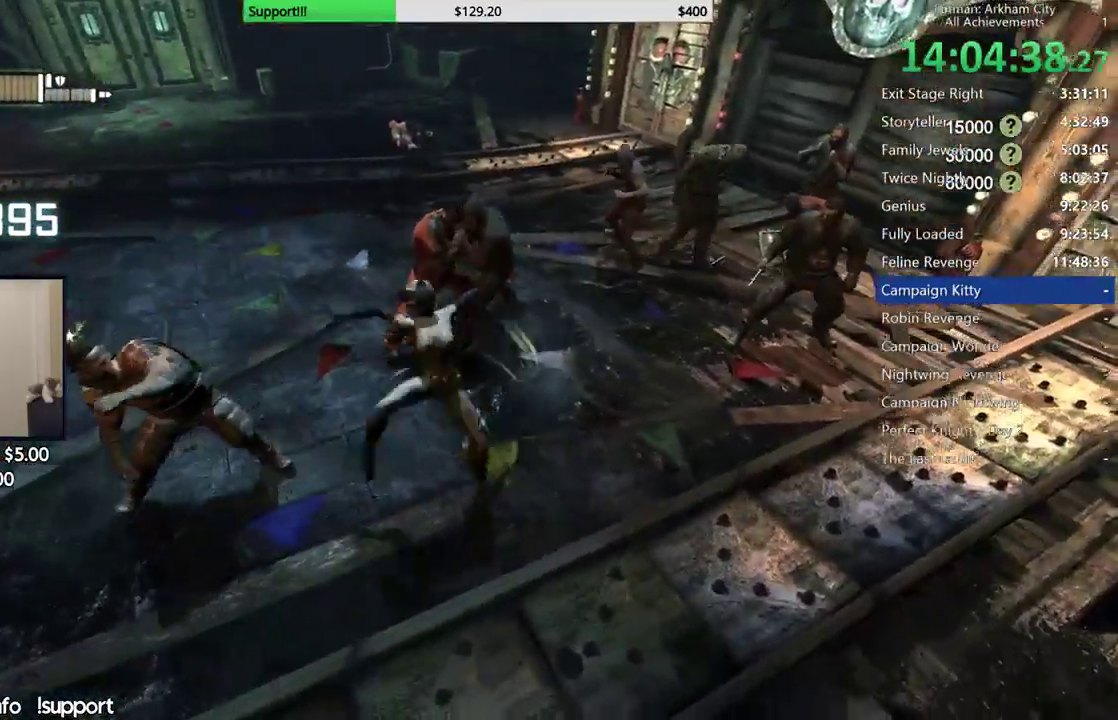
{"dt_ms": 1000, "buttons": [], "left_stick": "center", "right_stick": "center", "events": [[50, "X", "down"], [150, "X", "up"], [217, "X", "down"], [317, "X", "up"], [383, "X", "down"], [467, "X", "up"], [500, "left_stick", "down-left"], [533, "X", "down"], [600, "X", "up"], [650, "left_stick", "center"], [700, "X", "down"], [767, "X", "up"], [850, "X", "down"], [950, "X", "up"]]}
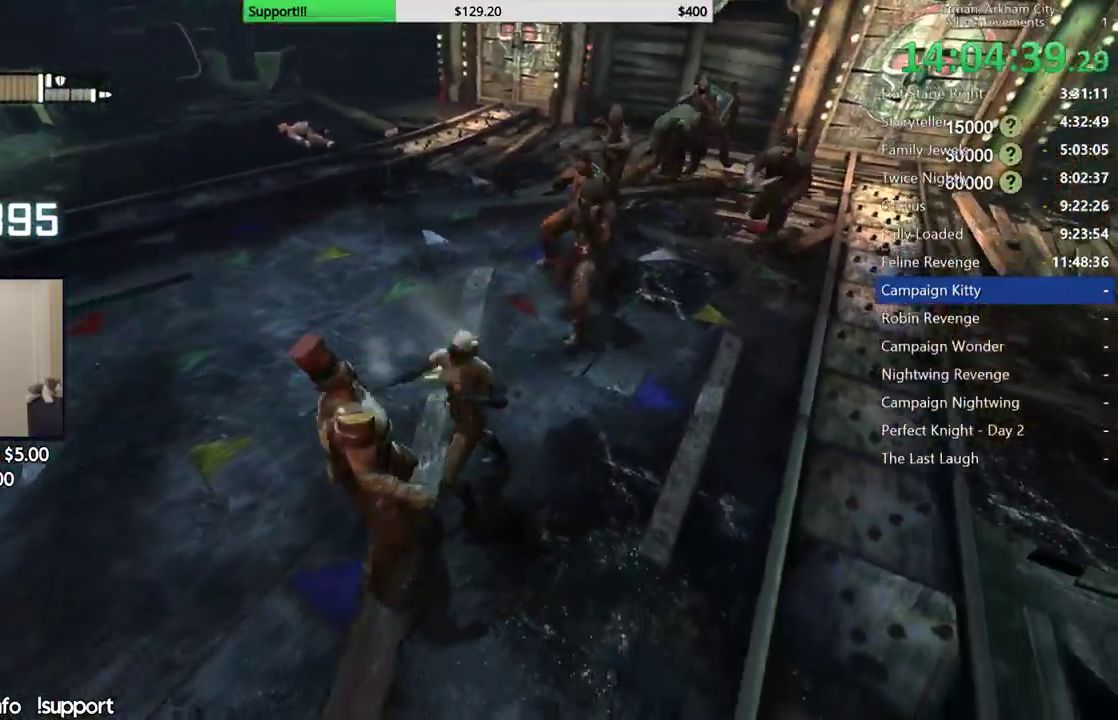
{"dt_ms": 500, "buttons": ["X"], "left_stick": "center", "right_stick": "center", "events": [[17, "X", "down"], [100, "X", "up"], [167, "X", "down"], [250, "X", "up"], [300, "X", "down"], [400, "X", "up"], [450, "X", "down"]]}
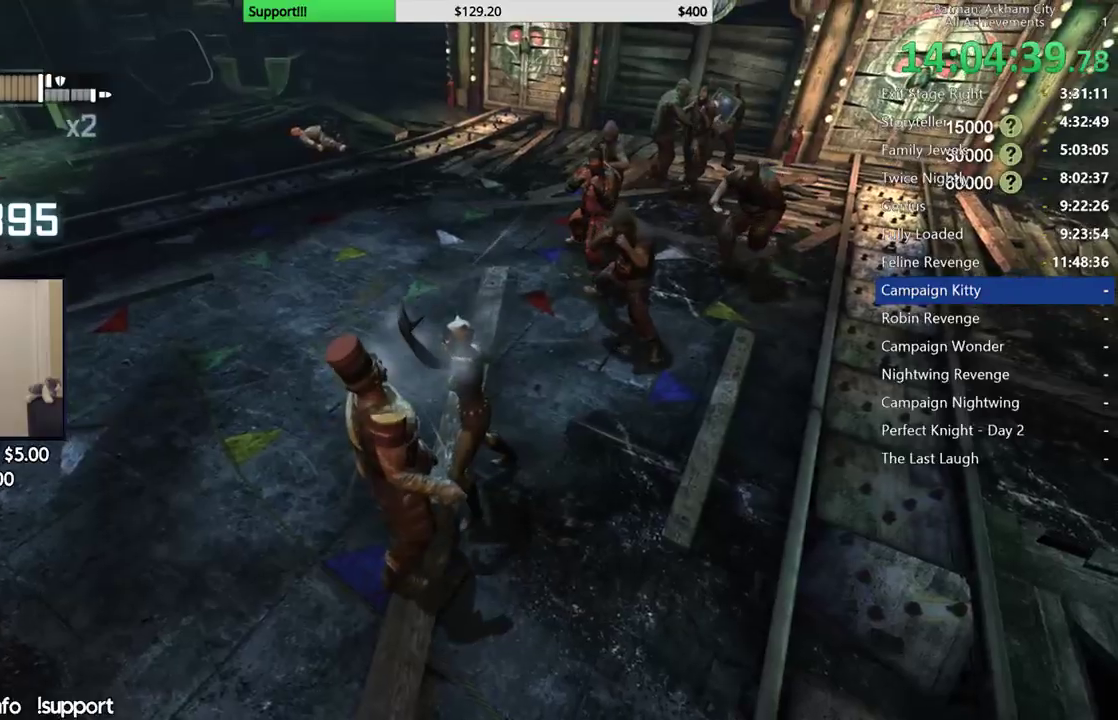
{"dt_ms": 500, "buttons": ["X"], "left_stick": "center", "right_stick": "center", "events": [[33, "X", "up"], [100, "X", "down"], [200, "X", "up"], [267, "X", "down"], [350, "X", "up"], [417, "X", "down"]]}
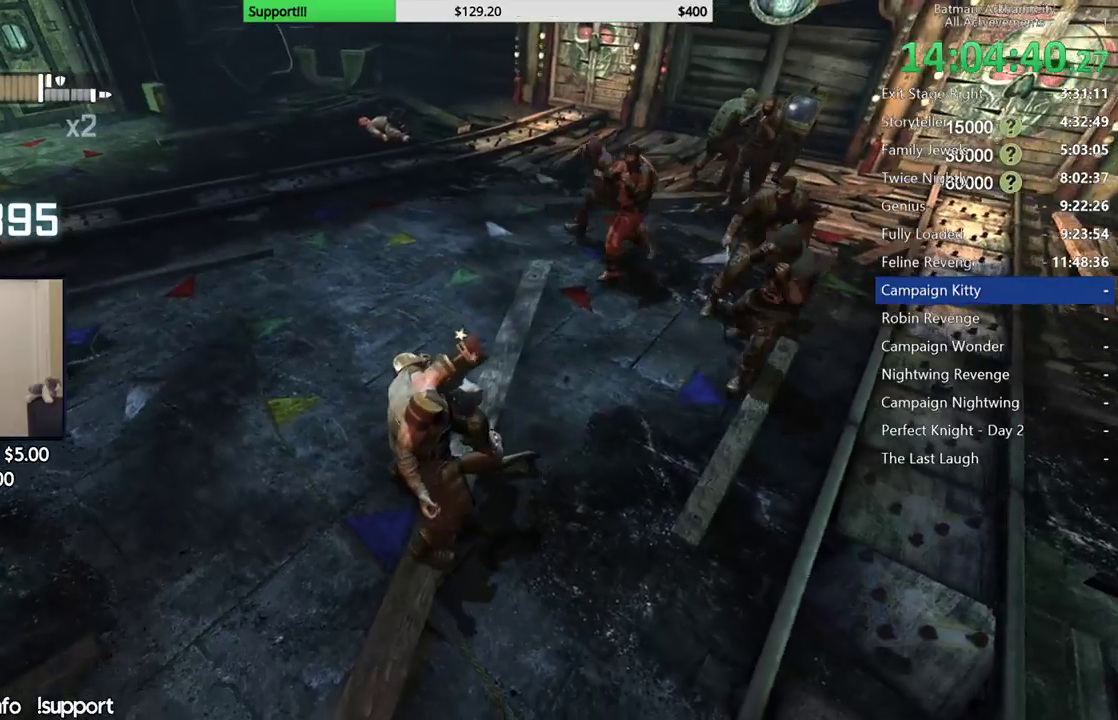
{"dt_ms": 500, "buttons": [], "left_stick": "center", "right_stick": "right", "events": [[33, "X", "up"], [300, "right_stick", "right"]]}
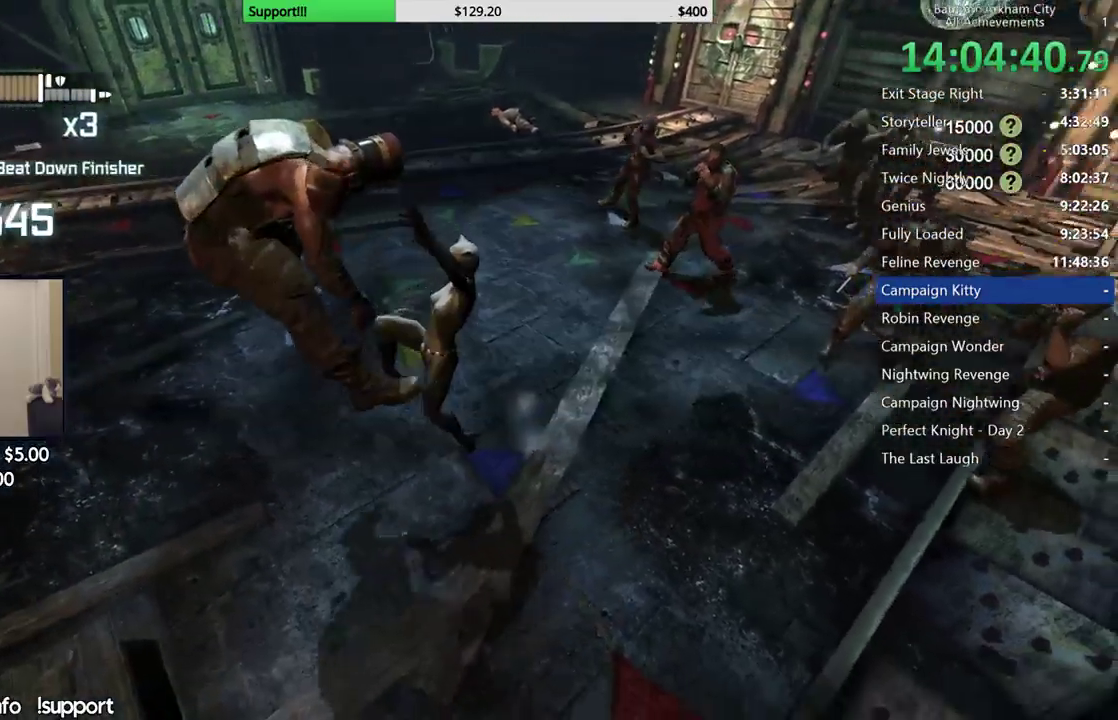
{"dt_ms": 500, "buttons": [], "left_stick": "up", "right_stick": "center", "events": [[117, "right_stick", "center"], [133, "left_stick", "up"]]}
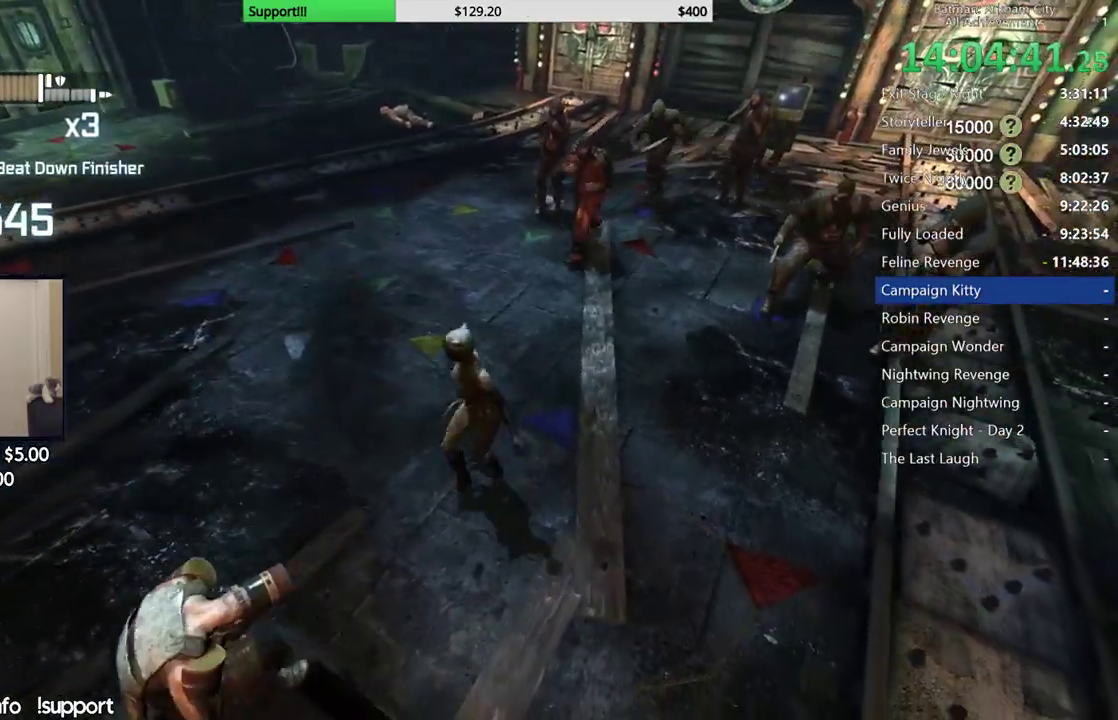
{"dt_ms": 500, "buttons": [], "left_stick": "up", "right_stick": "down-right", "events": [[17, "B", "down"], [167, "B", "up"], [433, "right_stick", "down-right"]]}
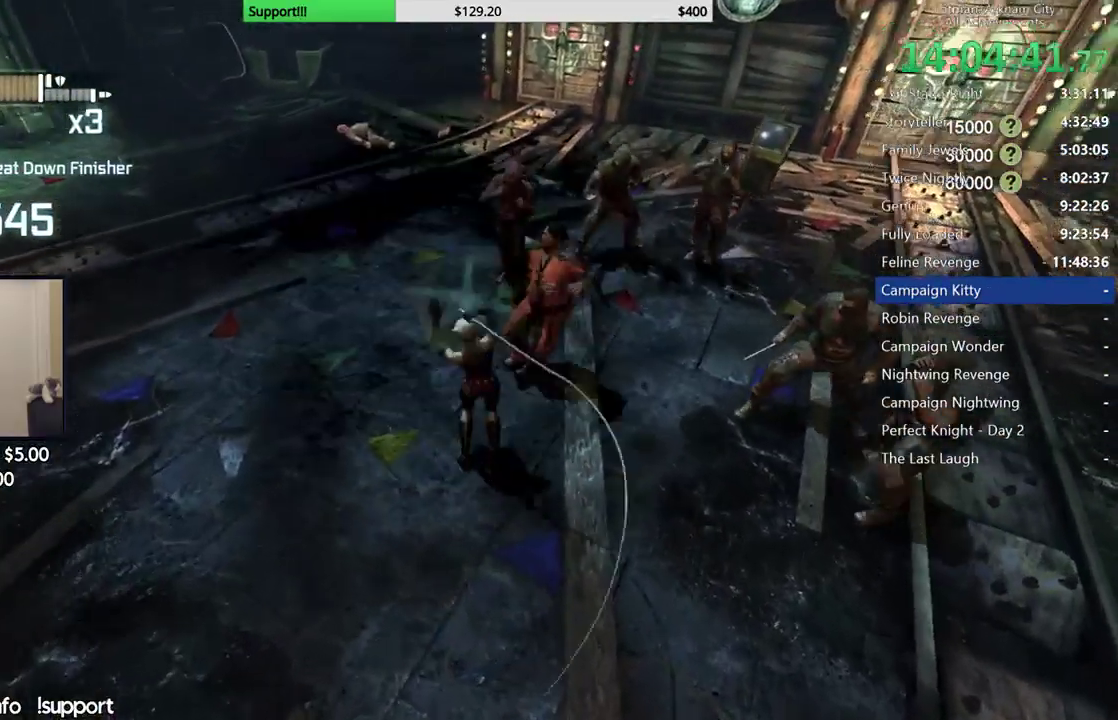
{"dt_ms": 500, "buttons": [], "left_stick": "center", "right_stick": "center", "events": [[100, "right_stick", "center"], [150, "left_stick", "center"], [200, "X", "down"], [317, "X", "up"]]}
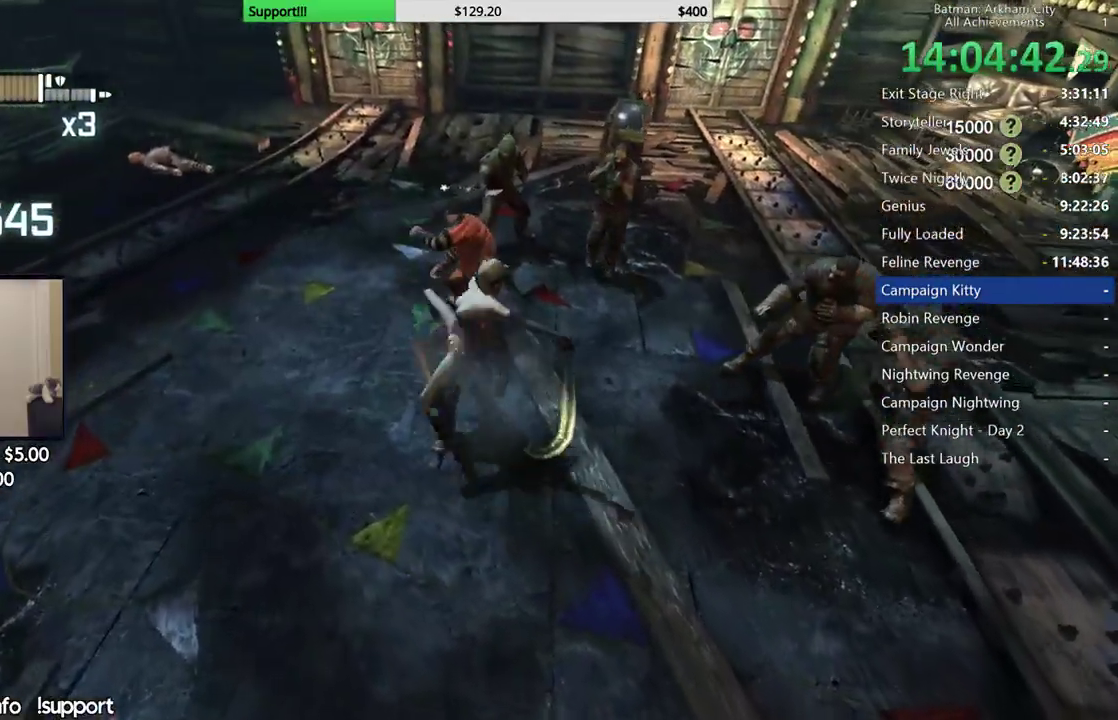
{"dt_ms": 500, "buttons": [], "left_stick": "center", "right_stick": "center", "events": [[183, "Y", "down"], [283, "Y", "up"], [367, "Y", "down"], [433, "Y", "up"]]}
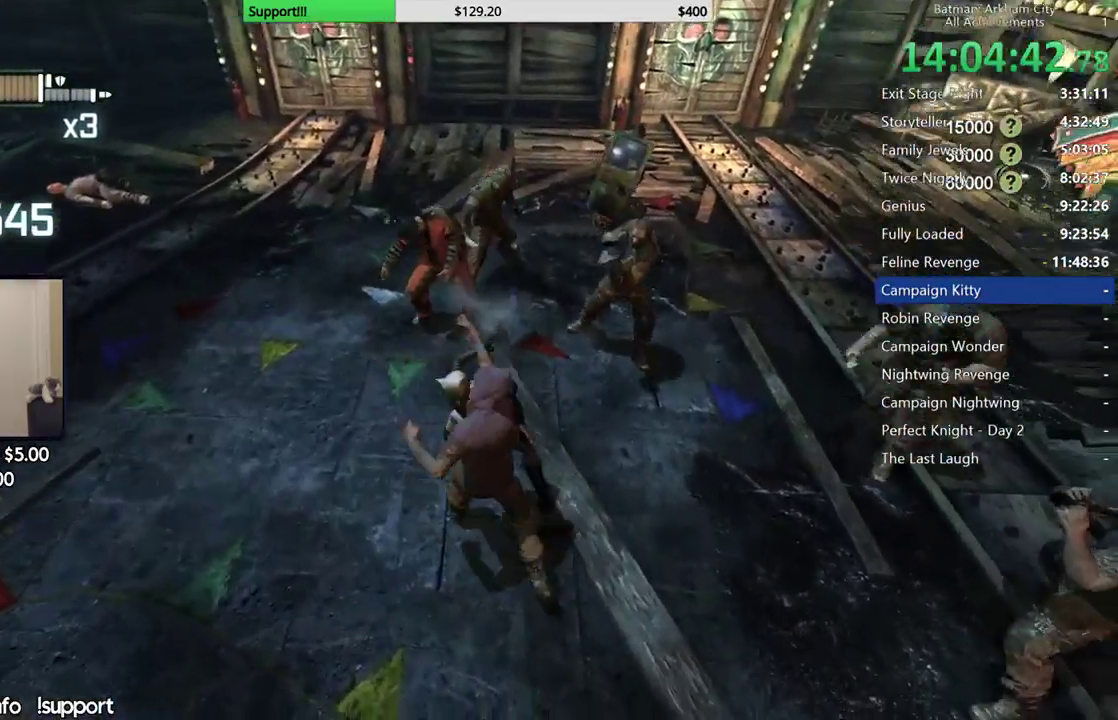
{"dt_ms": 500, "buttons": [], "left_stick": "up", "right_stick": "left"}
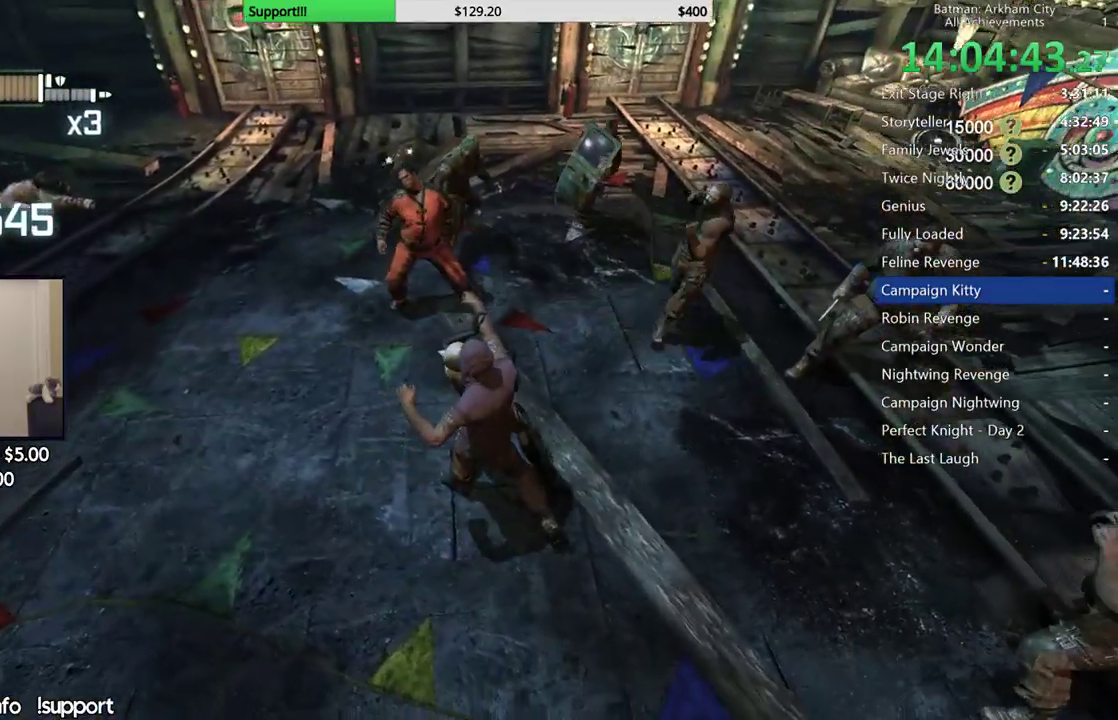
{"dt_ms": 500, "buttons": ["X"], "left_stick": "up", "right_stick": "center"}
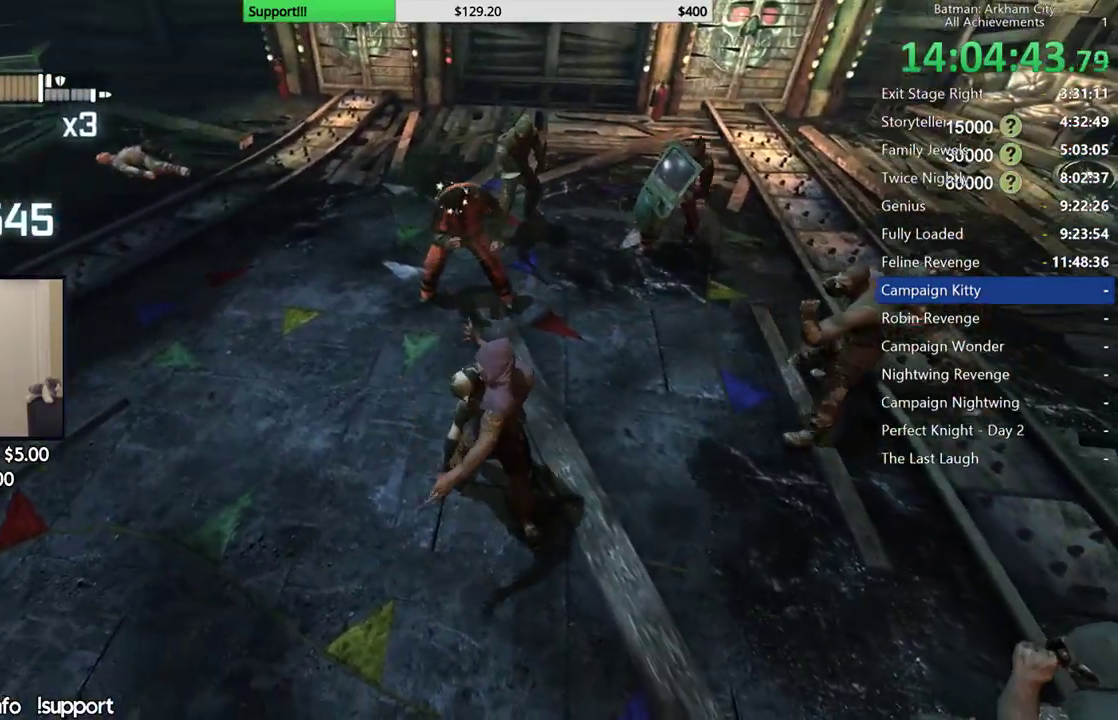
{"dt_ms": 500, "buttons": ["X"], "left_stick": "up", "right_stick": "center", "events": [[33, "X", "up"], [133, "X", "down"], [200, "X", "up"], [300, "X", "down"], [400, "X", "up"], [483, "X", "down"]]}
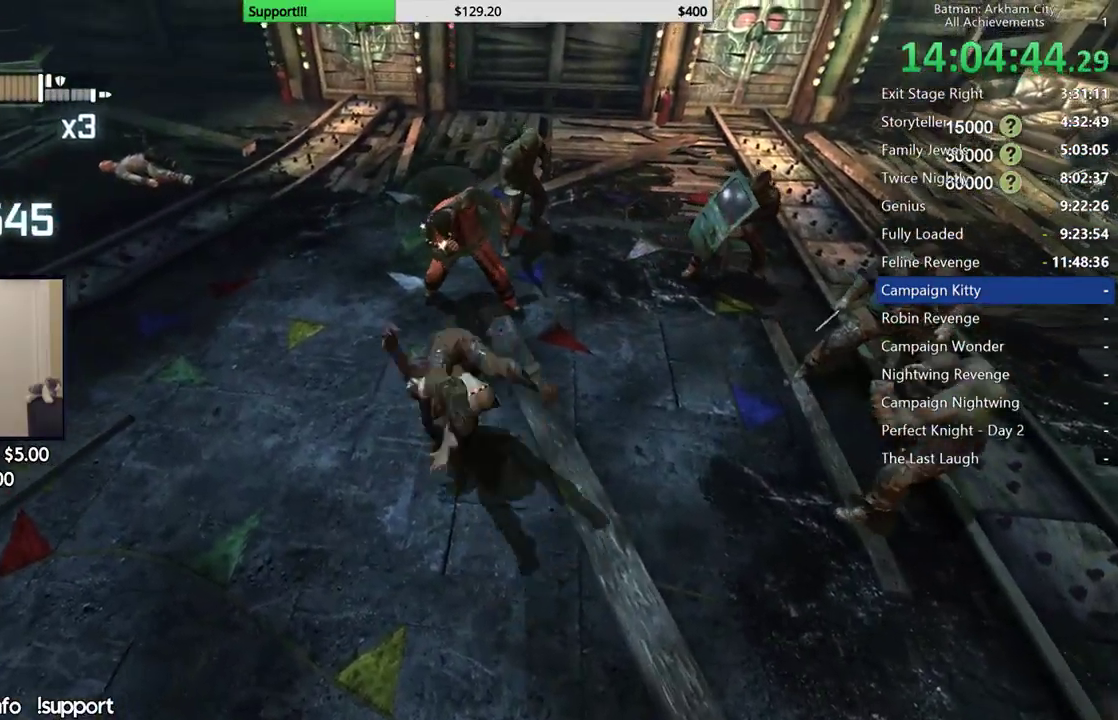
{"dt_ms": 500, "buttons": [], "left_stick": "up", "right_stick": "center", "events": [[100, "X", "up"], [167, "X", "down"], [300, "X", "up"], [367, "X", "down"], [483, "X", "up"]]}
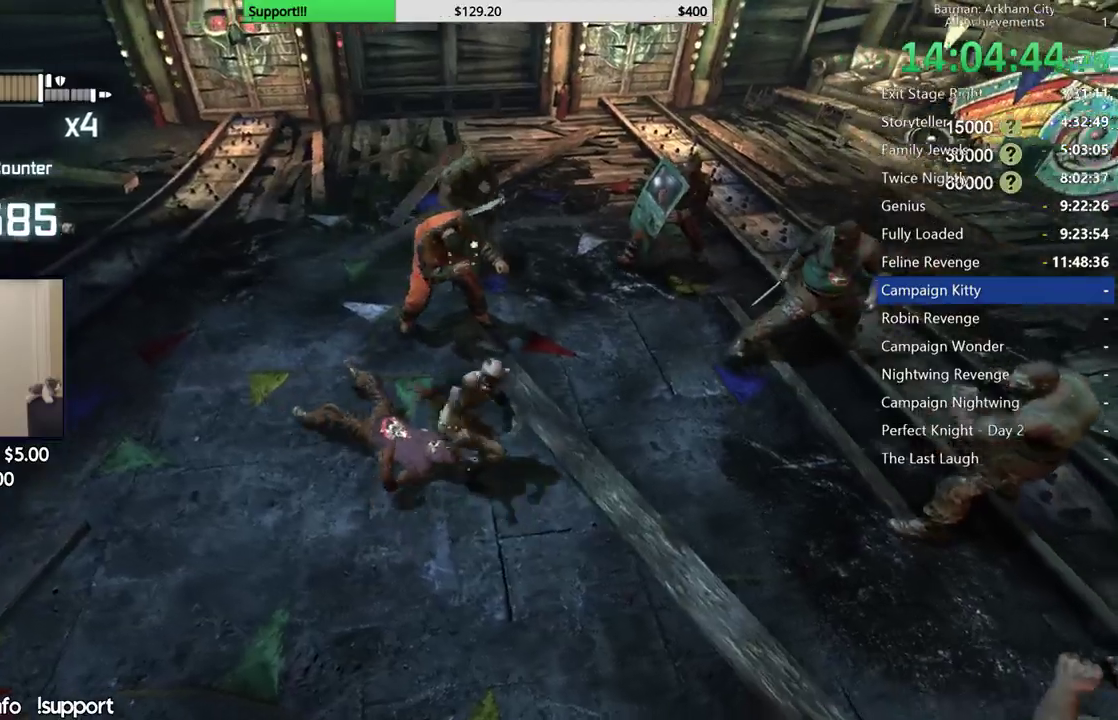
{"dt_ms": 500, "buttons": ["X"], "left_stick": "center", "right_stick": "center", "events": [[67, "X", "down"], [167, "X", "up"], [267, "X", "down"], [350, "X", "up"], [450, "X", "down"], [450, "left_stick", "center"]]}
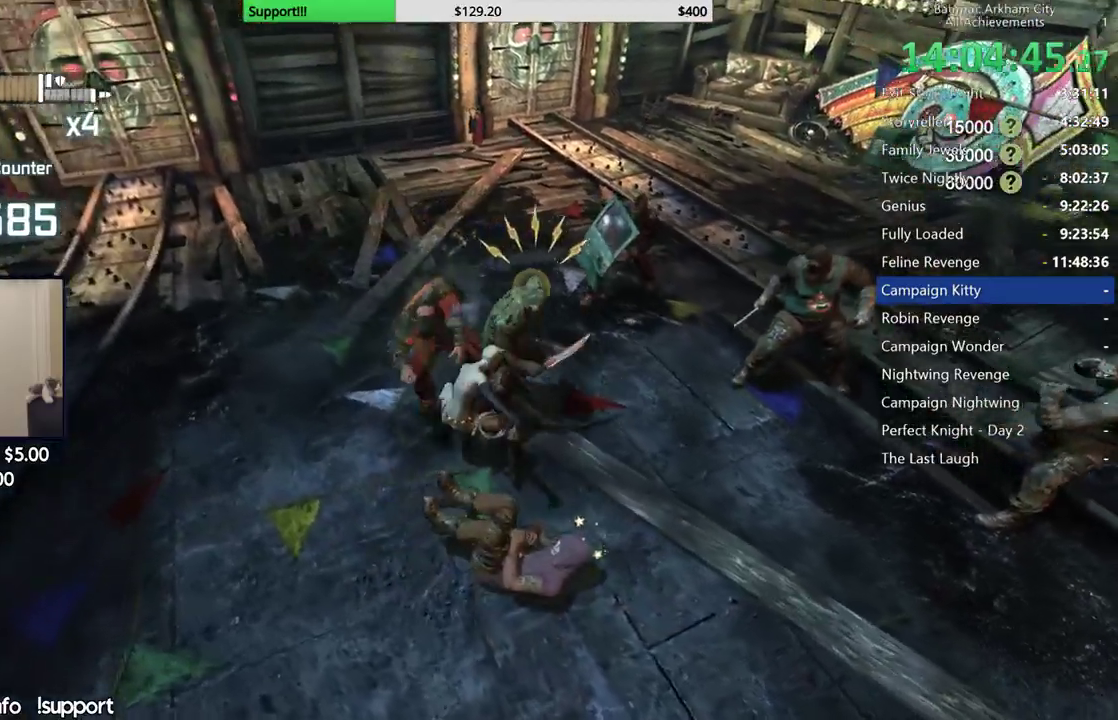
{"dt_ms": 500, "buttons": [], "left_stick": "center", "right_stick": "center", "events": [[33, "X", "up"], [100, "X", "down"], [217, "X", "up"], [267, "X", "down"], [367, "X", "up"]]}
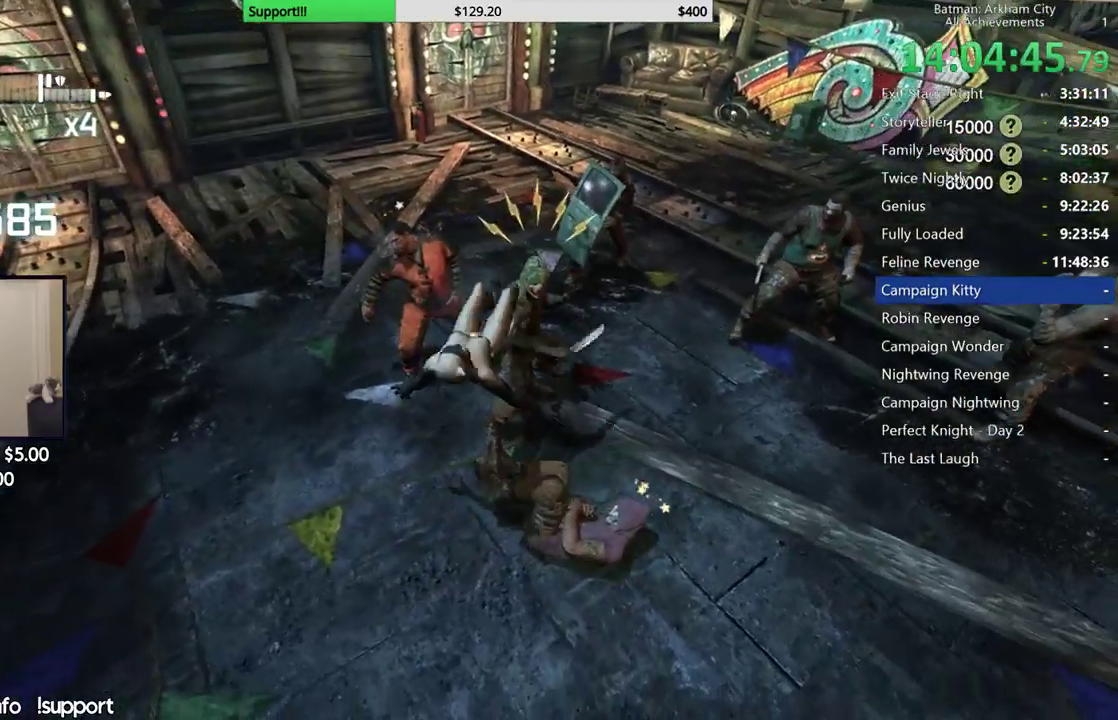
{"dt_ms": 500, "buttons": [], "left_stick": "up-left", "right_stick": "center", "events": [[17, "A", "down"], [17, "left_stick", "up"], [117, "A", "up"], [167, "A", "down"], [250, "left_stick", "up-left"], [267, "A", "up"], [350, "A", "down"], [400, "A", "up"]]}
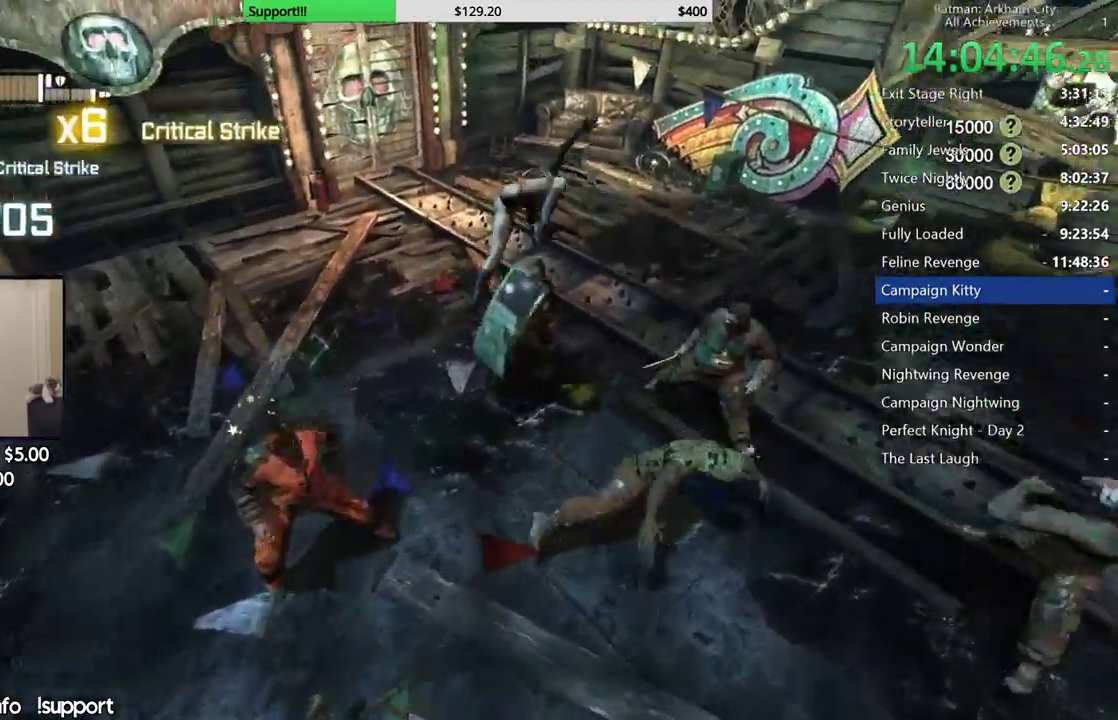
{"dt_ms": 500, "buttons": [], "left_stick": "down-left", "right_stick": "left", "events": [[233, "left_stick", "down-left"], [350, "right_stick", "left"]]}